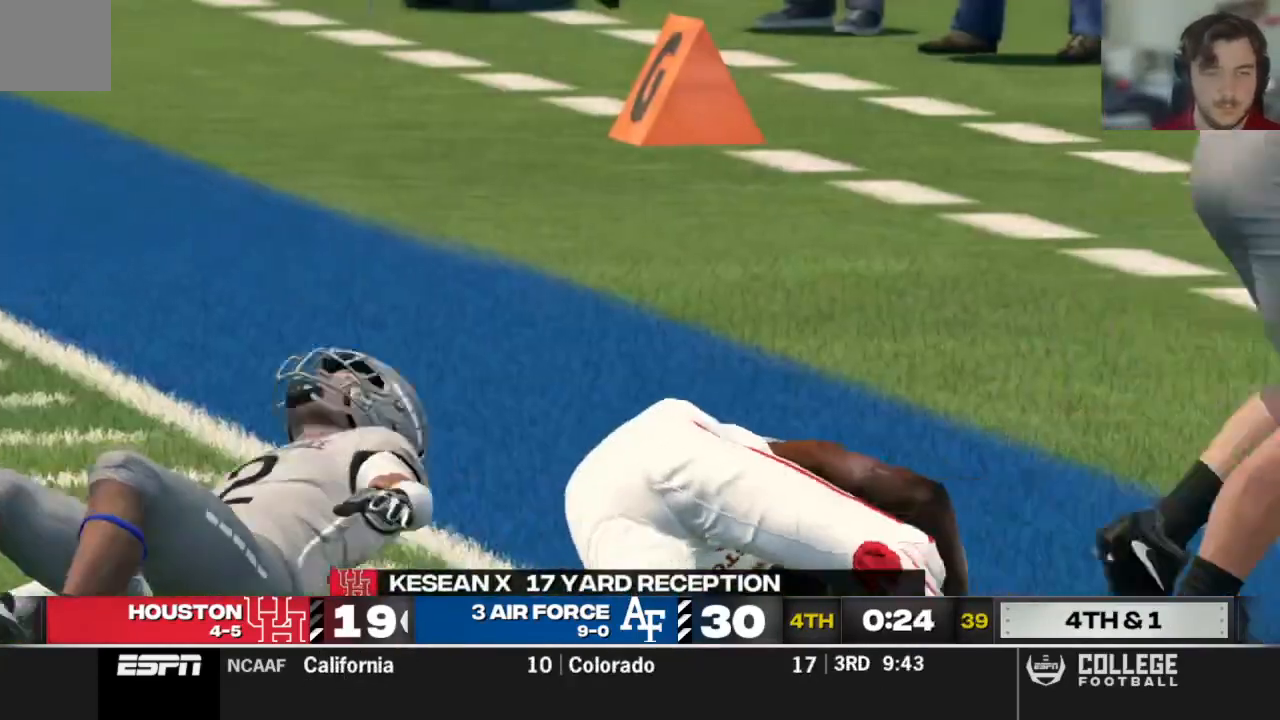
Gameplay with a controller (Xbox layout); each line is a JSON object with the inputs held at the frame after it (dt_ms = milliseconds from this image to that frame). "events" lists button and stick changes between this image and that frame as [ms after this image, input, new state], when the widget could be followed in between.
{"dt_ms": 500, "buttons": [], "left_stick": "center", "right_stick": "center", "events": []}
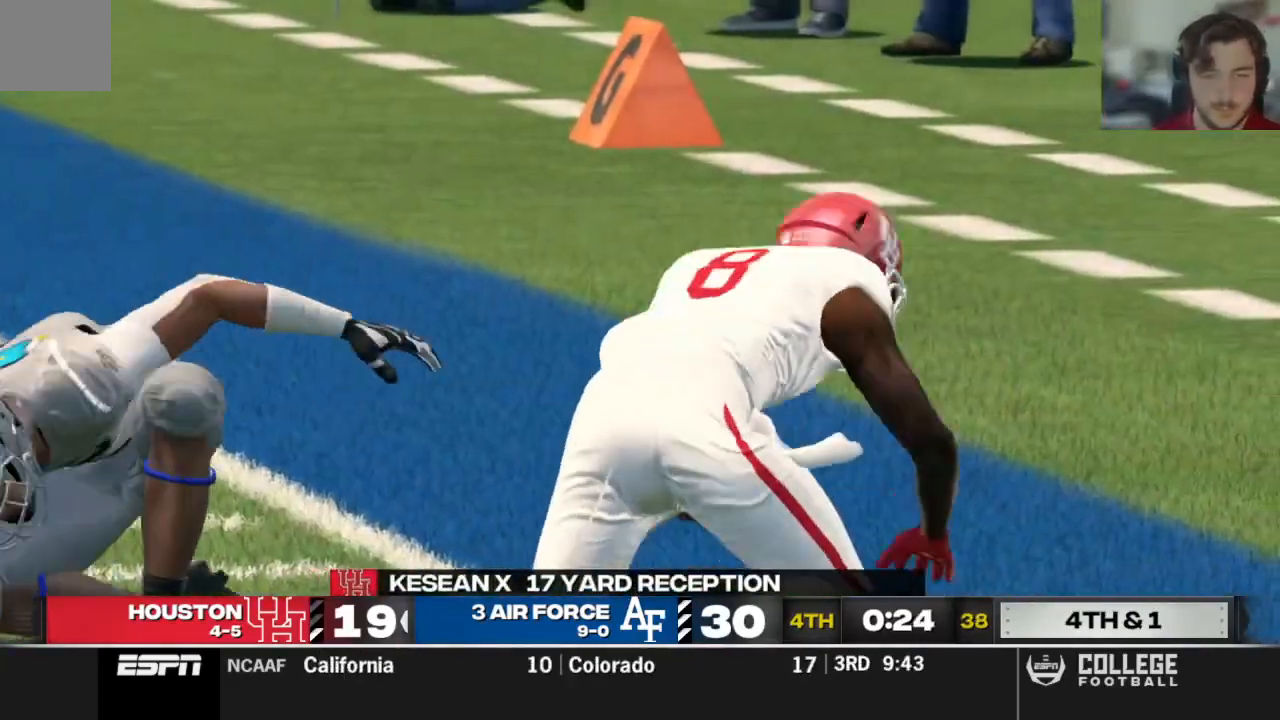
{"dt_ms": 500, "buttons": [], "left_stick": "center", "right_stick": "center", "events": []}
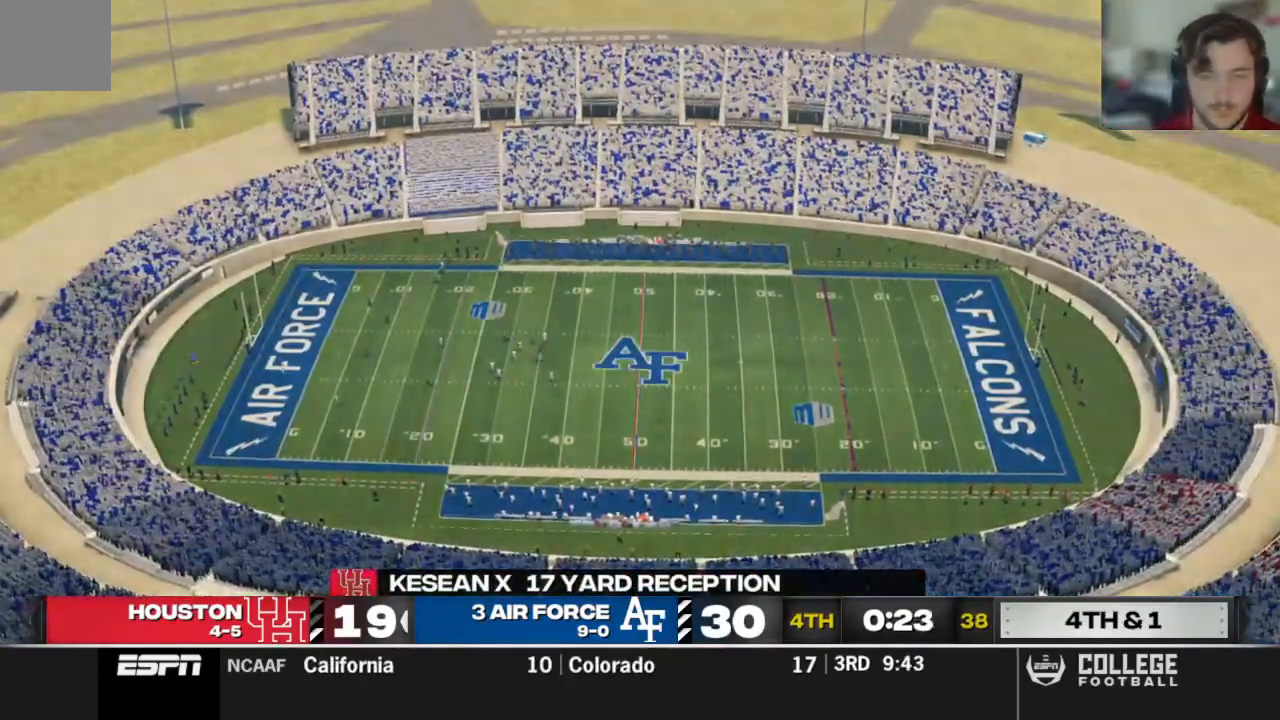
{"dt_ms": 500, "buttons": [], "left_stick": "center", "right_stick": "center", "events": []}
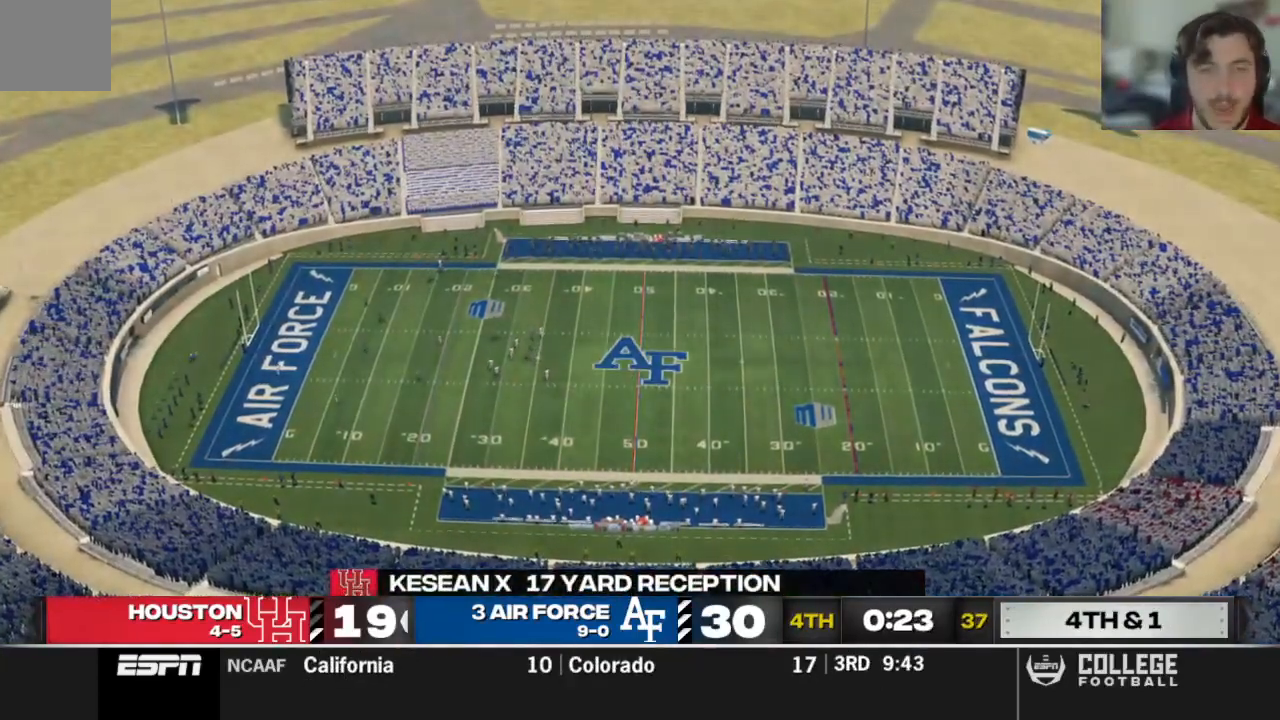
{"dt_ms": 500, "buttons": [], "left_stick": "center", "right_stick": "center", "events": [[146, "A", "down"], [250, "A", "up"]]}
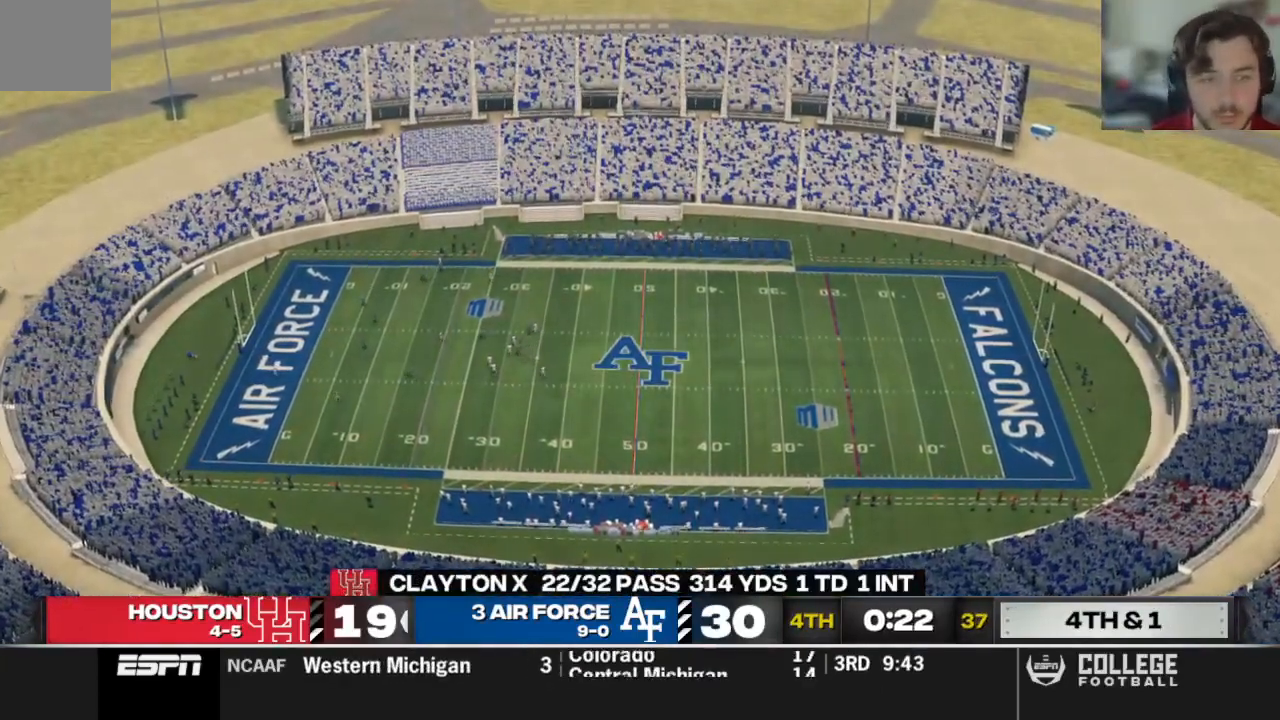
{"dt_ms": 500, "buttons": [], "left_stick": "center", "right_stick": "center", "events": [[333, "A", "down"], [458, "A", "up"]]}
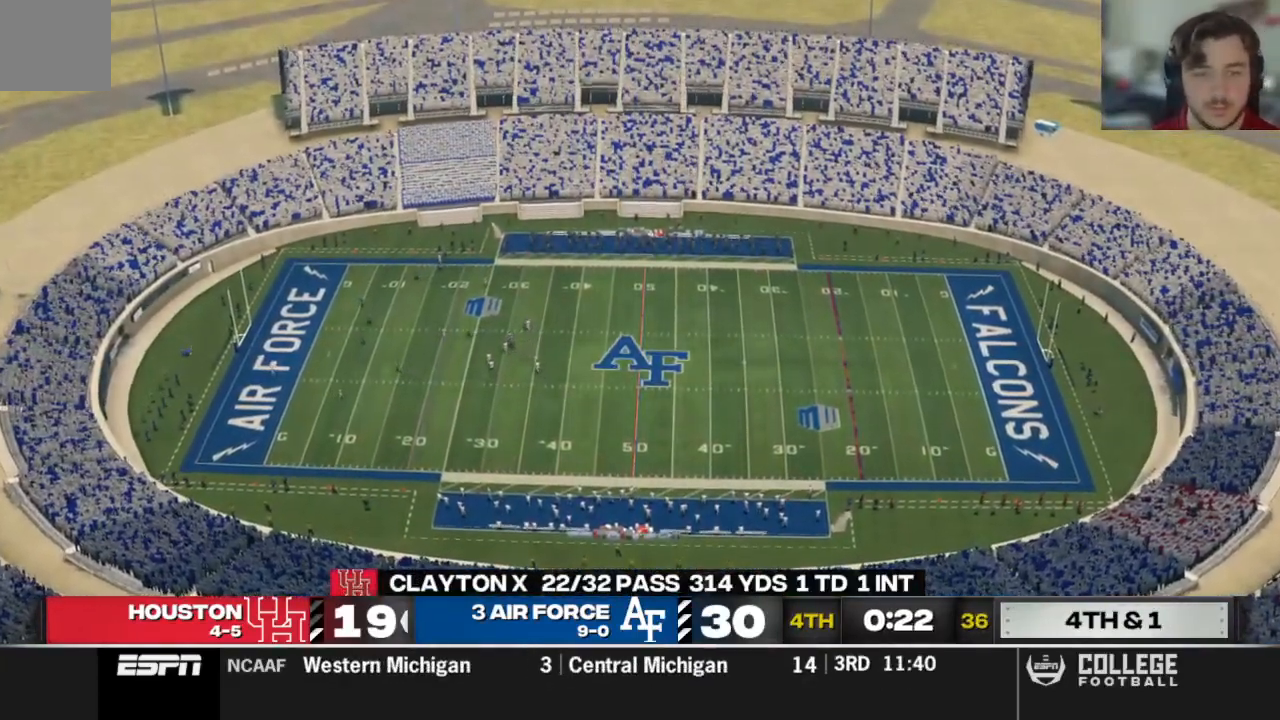
{"dt_ms": 500, "buttons": [], "left_stick": "center", "right_stick": "center"}
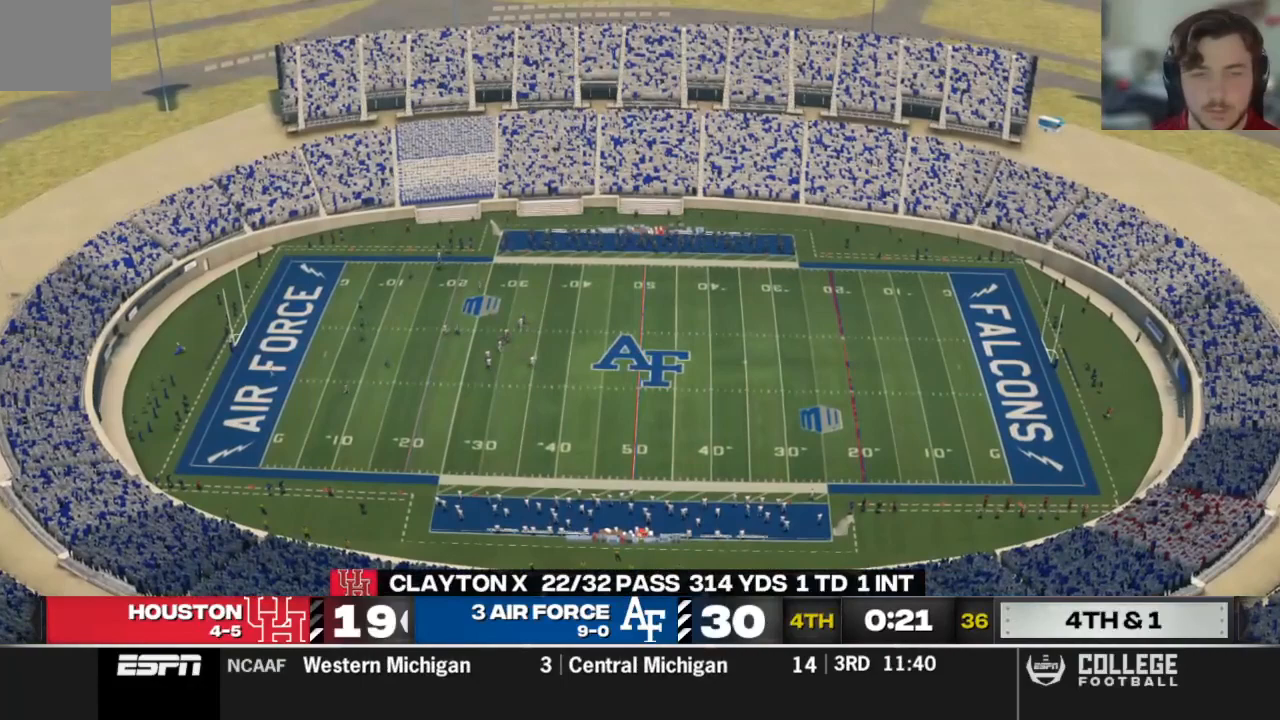
{"dt_ms": 500, "buttons": [], "left_stick": "center", "right_stick": "center", "events": [[167, "A", "down"], [271, "A", "up"]]}
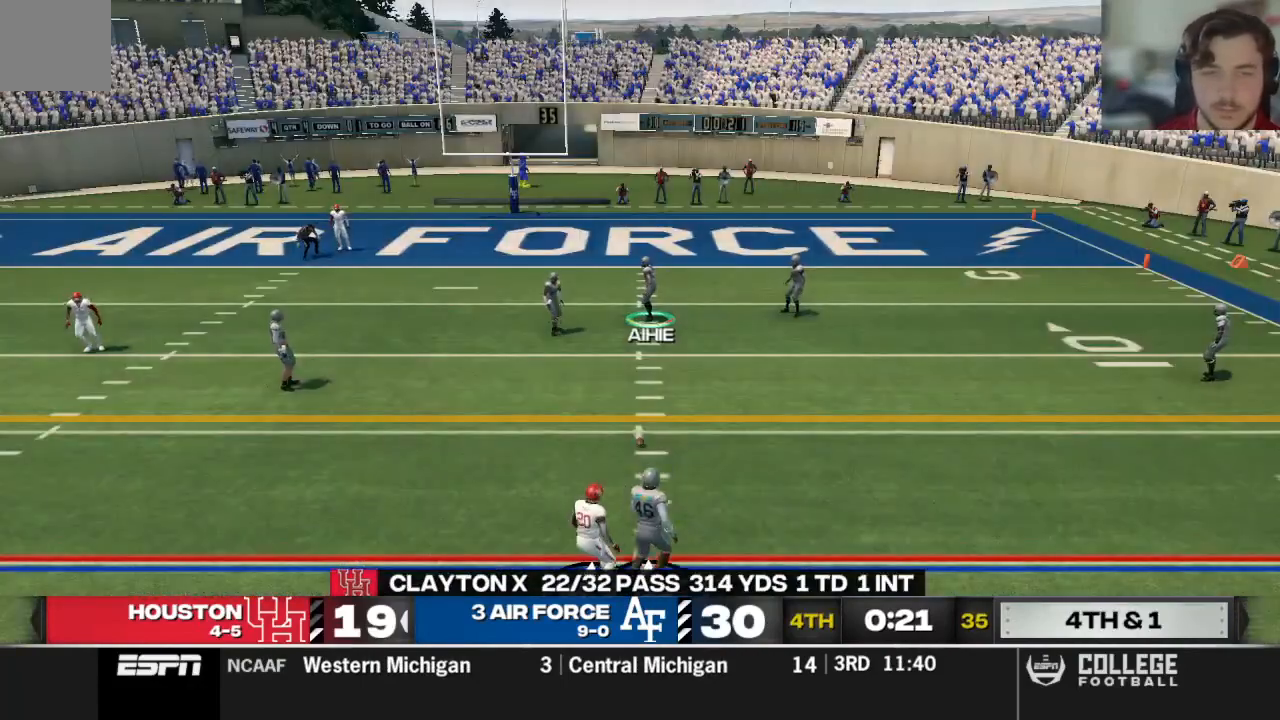
{"dt_ms": 500, "buttons": ["R2"], "left_stick": "center", "right_stick": "center", "events": [[271, "R2", "down"]]}
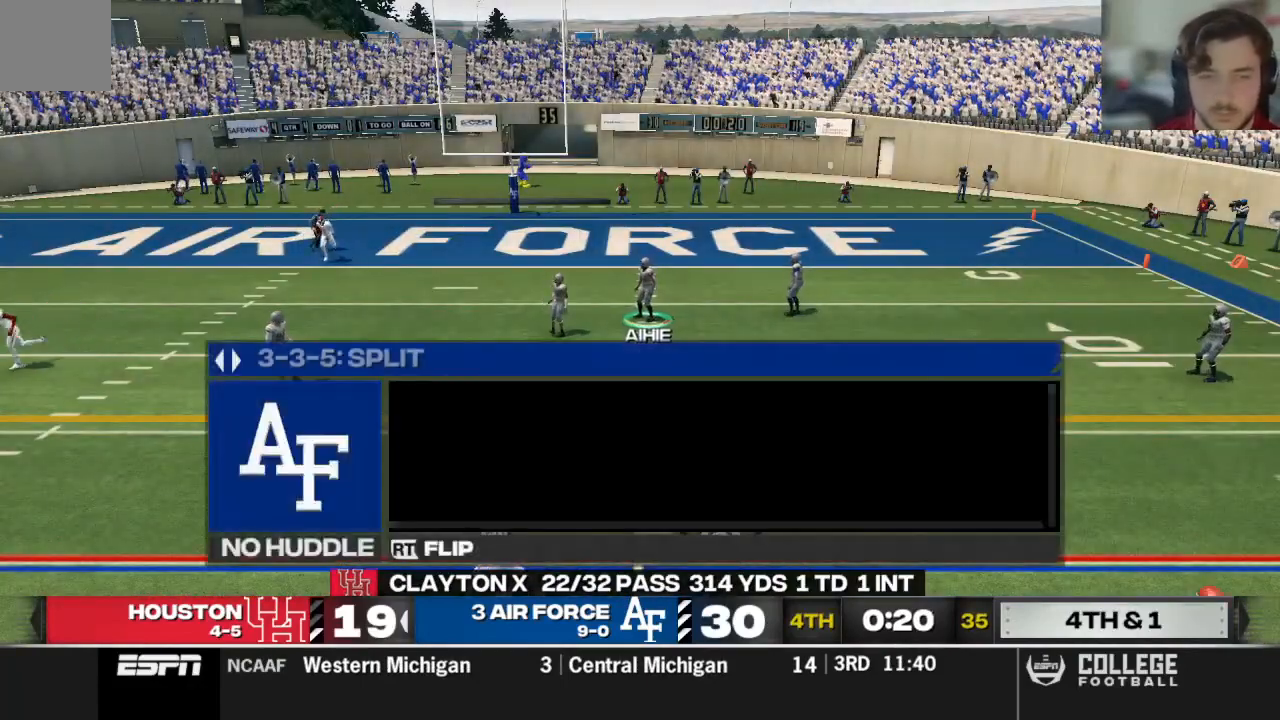
{"dt_ms": 500, "buttons": ["R2"], "left_stick": "center", "right_stick": "center", "events": [[250, "DPAD_LEFT", "down"], [312, "DPAD_LEFT", "up"], [417, "DPAD_LEFT", "down"], [479, "DPAD_LEFT", "up"]]}
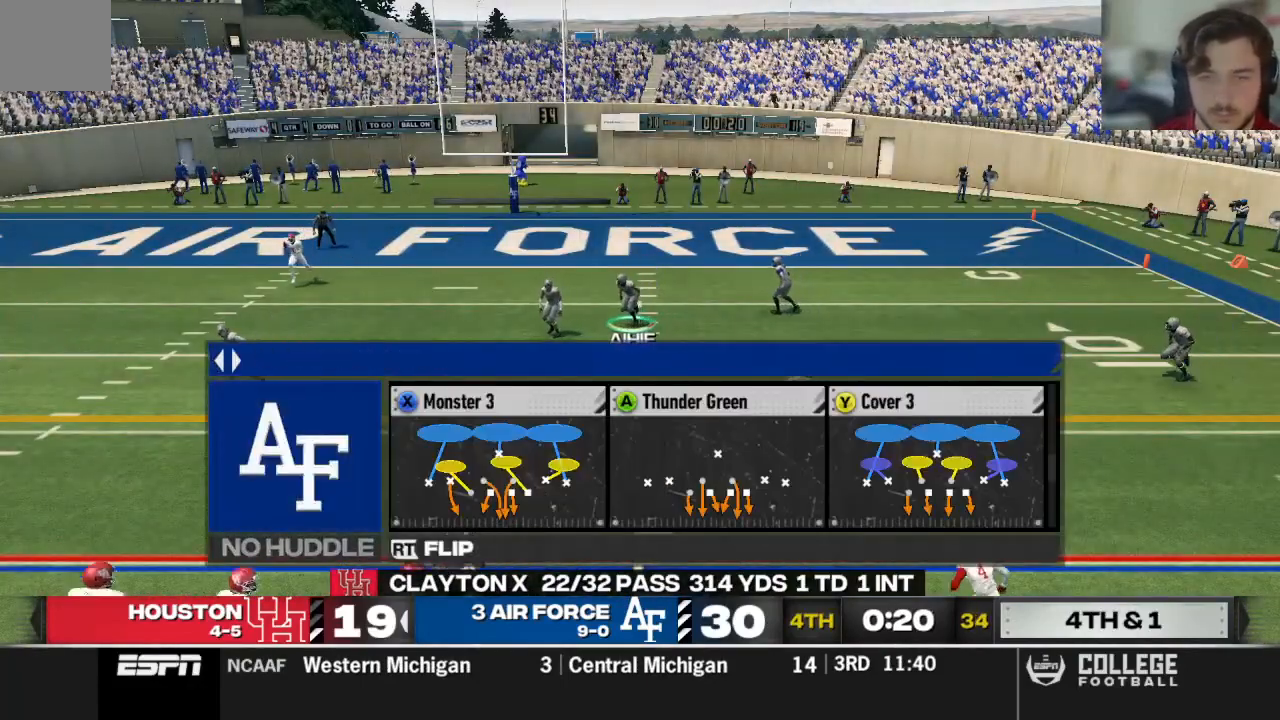
{"dt_ms": 500, "buttons": ["DPAD_LEFT"], "left_stick": "center", "right_stick": "center", "events": [[42, "DPAD_LEFT", "down"], [104, "DPAD_LEFT", "up"], [167, "DPAD_LEFT", "down"], [250, "DPAD_LEFT", "up"], [292, "DPAD_LEFT", "down"], [396, "DPAD_LEFT", "up"], [458, "DPAD_LEFT", "down"], [500, "R2", "up"]]}
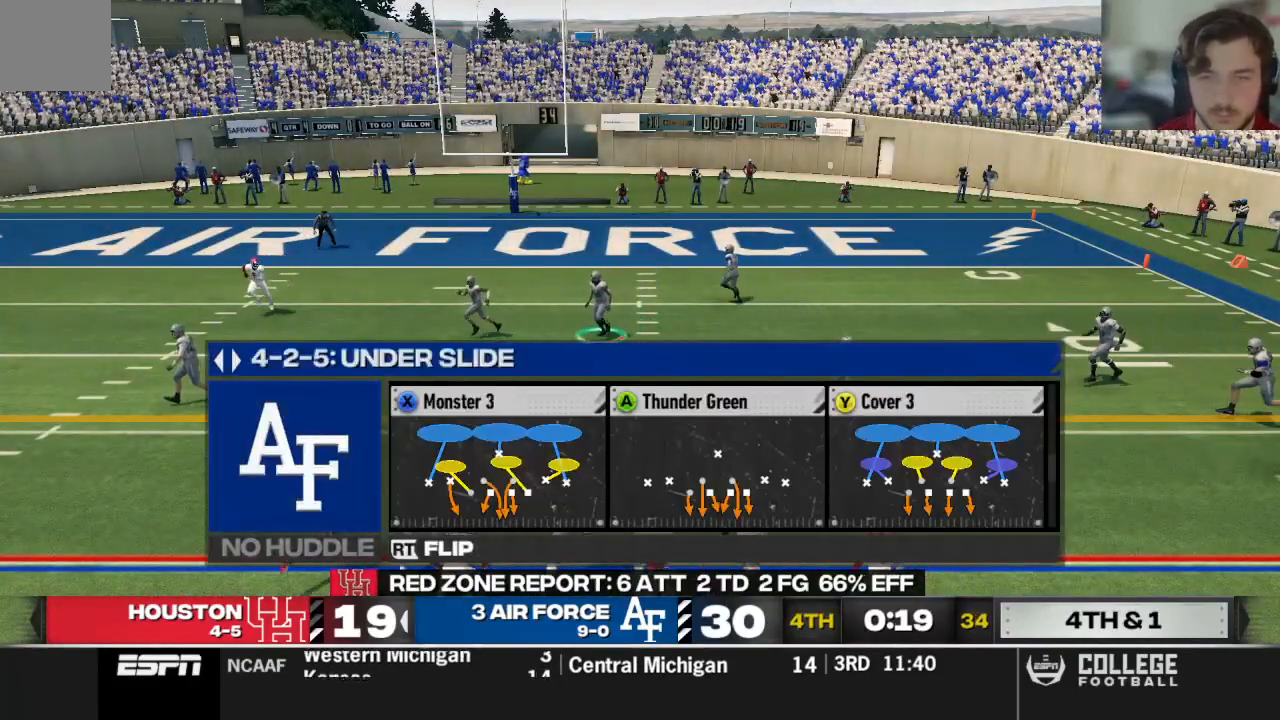
{"dt_ms": 500, "buttons": ["DPAD_LEFT"], "left_stick": "center", "right_stick": "center"}
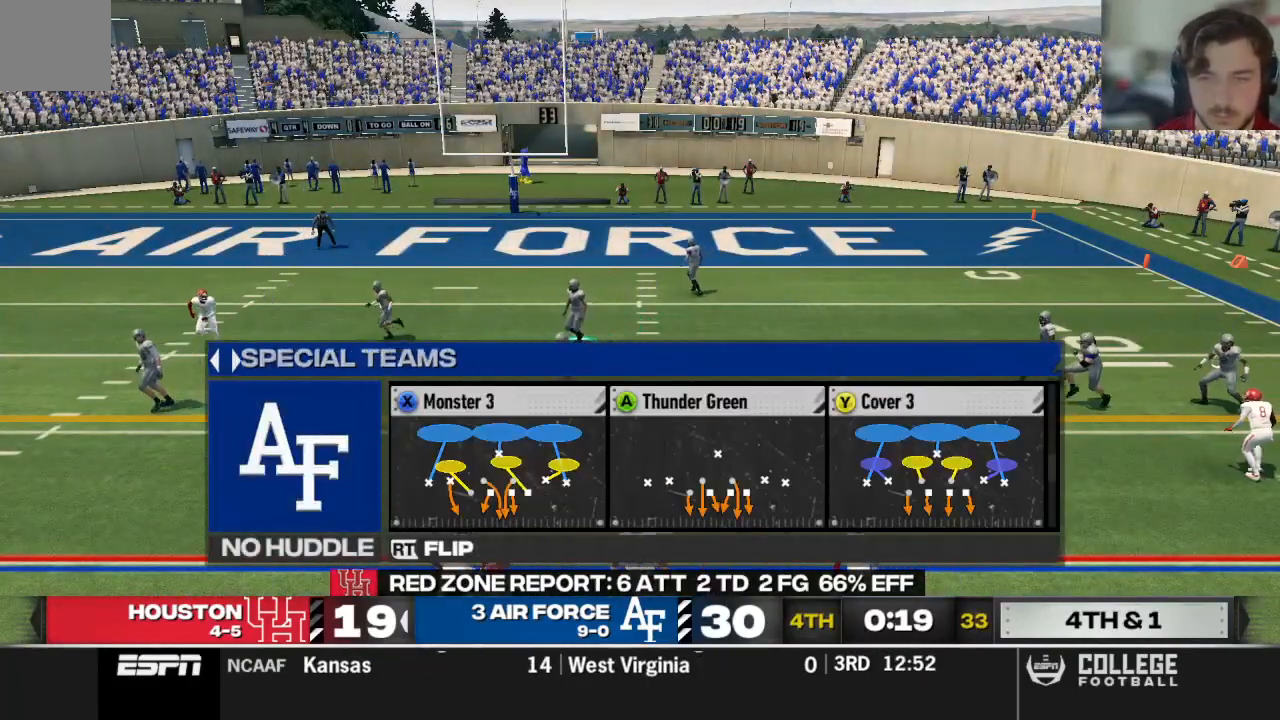
{"dt_ms": 1000, "buttons": [], "left_stick": "center", "right_stick": "center"}
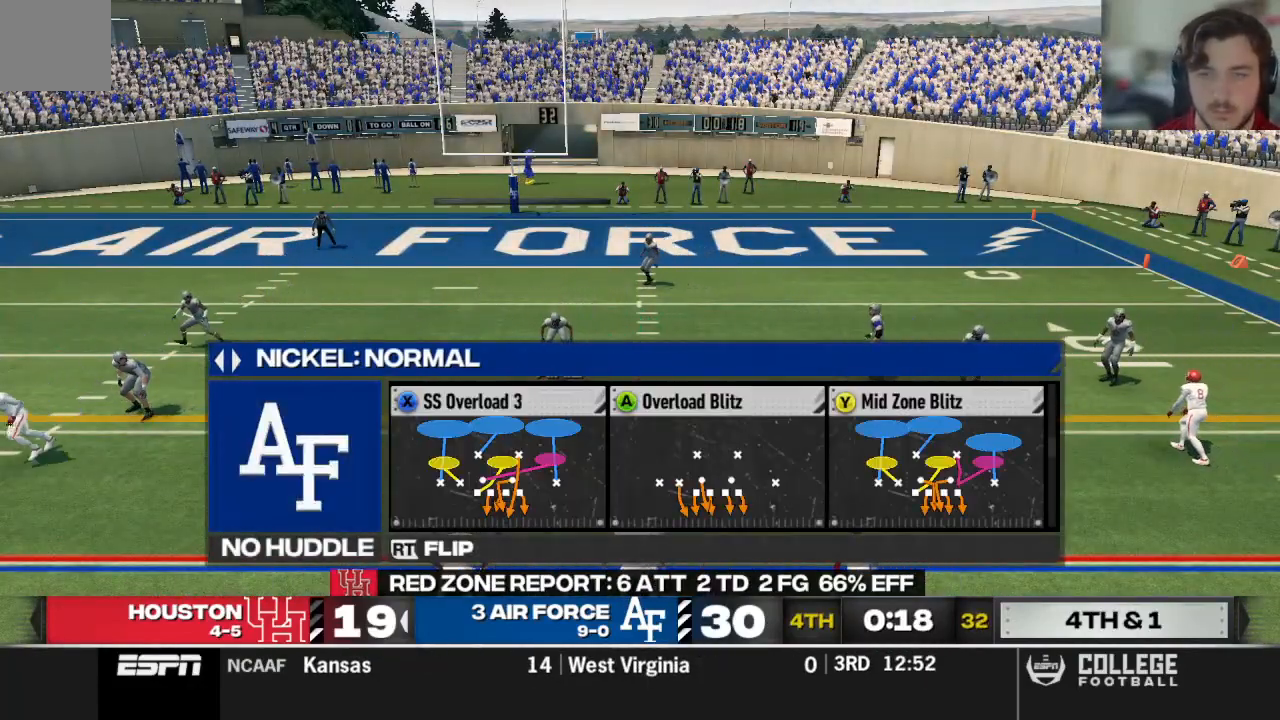
{"dt_ms": 500, "buttons": ["DPAD_LEFT"], "left_stick": "center", "right_stick": "center", "events": [[188, "DPAD_LEFT", "down"], [250, "DPAD_LEFT", "up"], [312, "DPAD_LEFT", "down"], [375, "DPAD_LEFT", "up"], [417, "DPAD_LEFT", "down"]]}
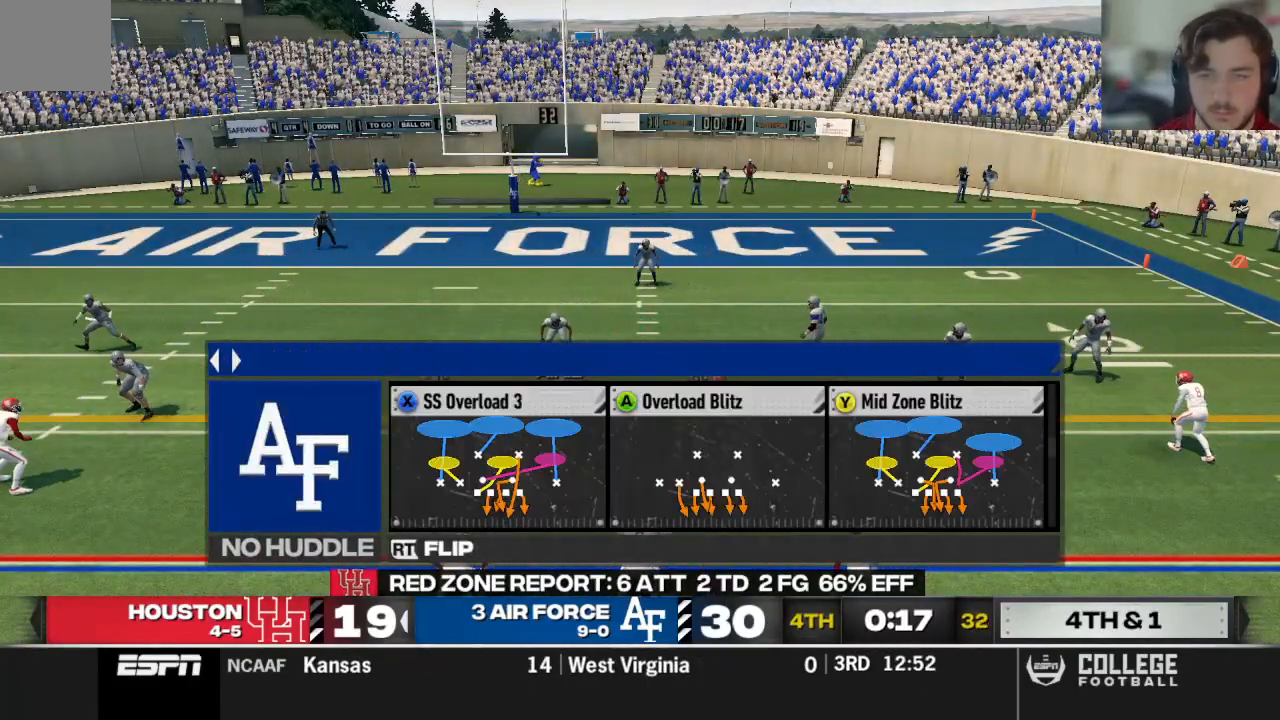
{"dt_ms": 500, "buttons": [], "left_stick": "center", "right_stick": "center", "events": [[21, "DPAD_LEFT", "up"]]}
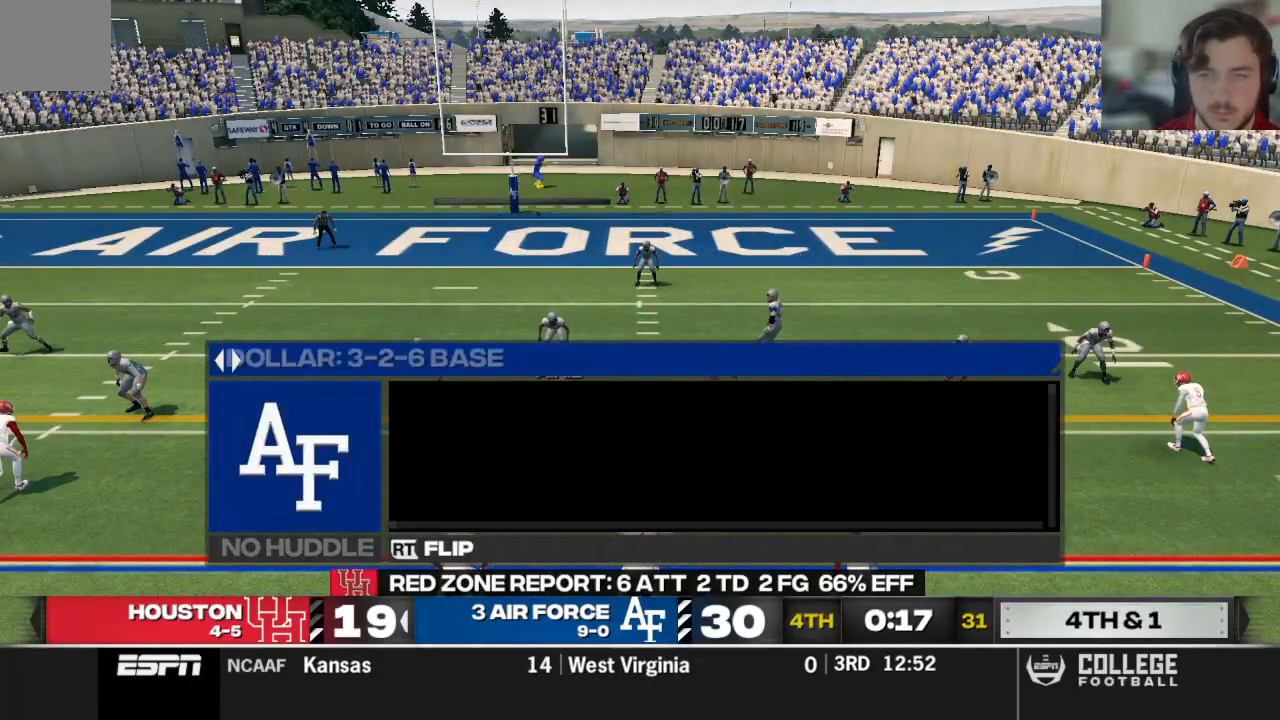
{"dt_ms": 500, "buttons": [], "left_stick": "center", "right_stick": "center", "events": []}
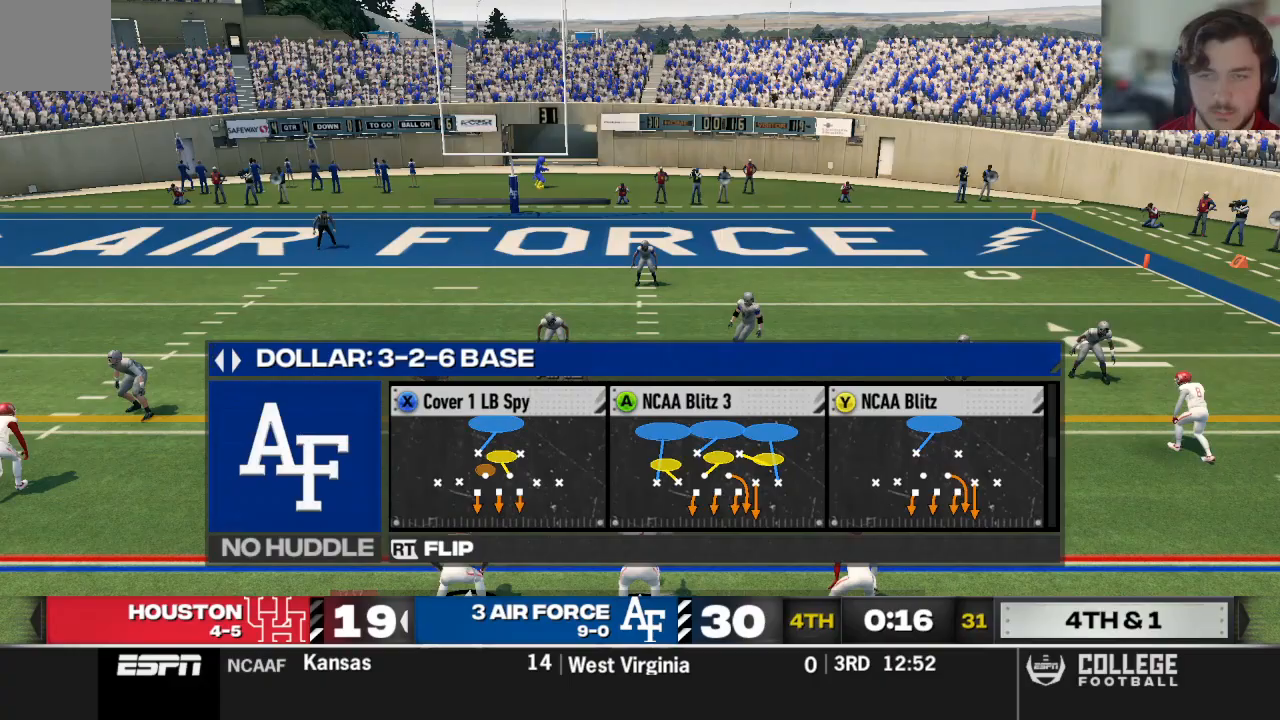
{"dt_ms": 500, "buttons": [], "left_stick": "center", "right_stick": "center", "events": []}
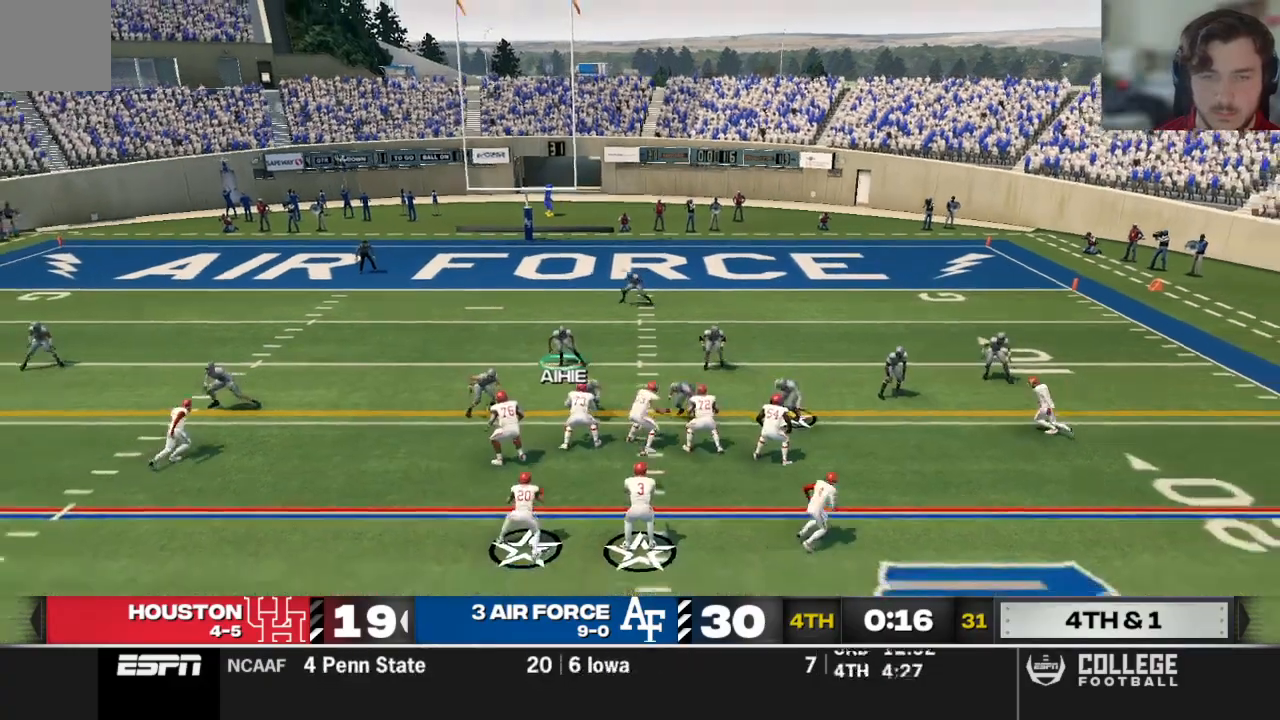
{"dt_ms": 500, "buttons": [], "left_stick": "center", "right_stick": "center", "events": []}
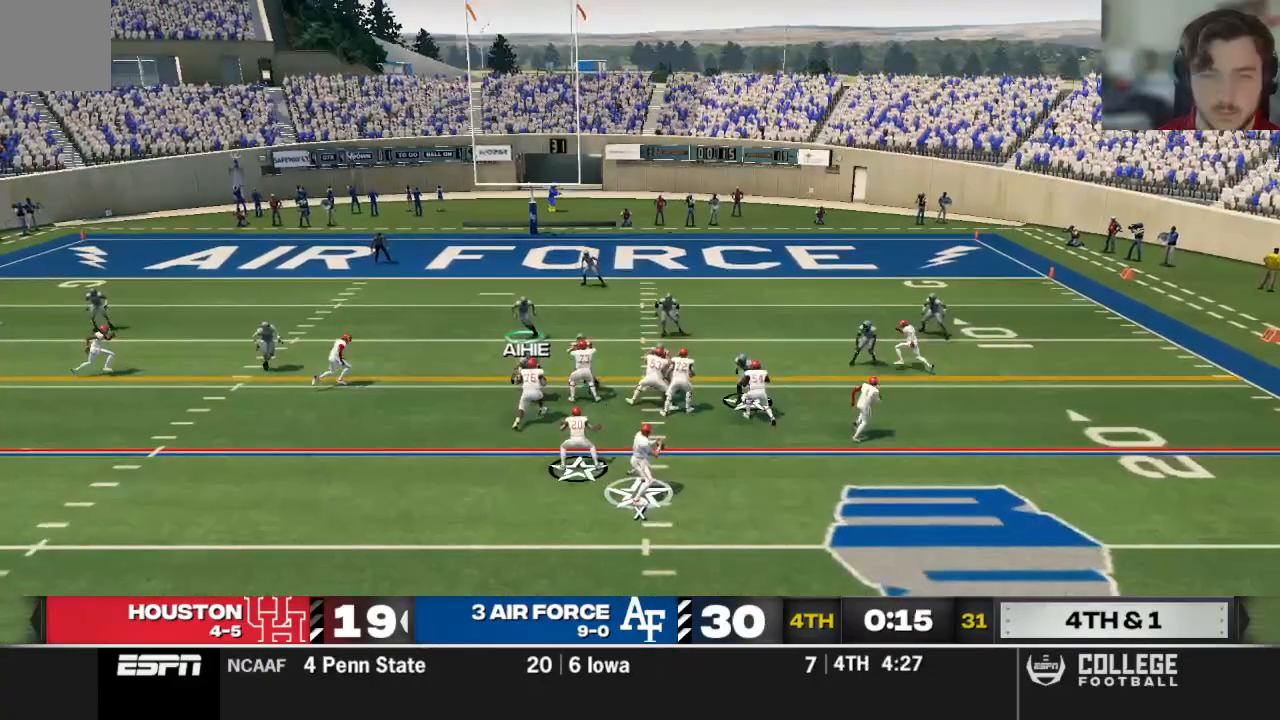
{"dt_ms": 500, "buttons": [], "left_stick": "center", "right_stick": "center", "events": []}
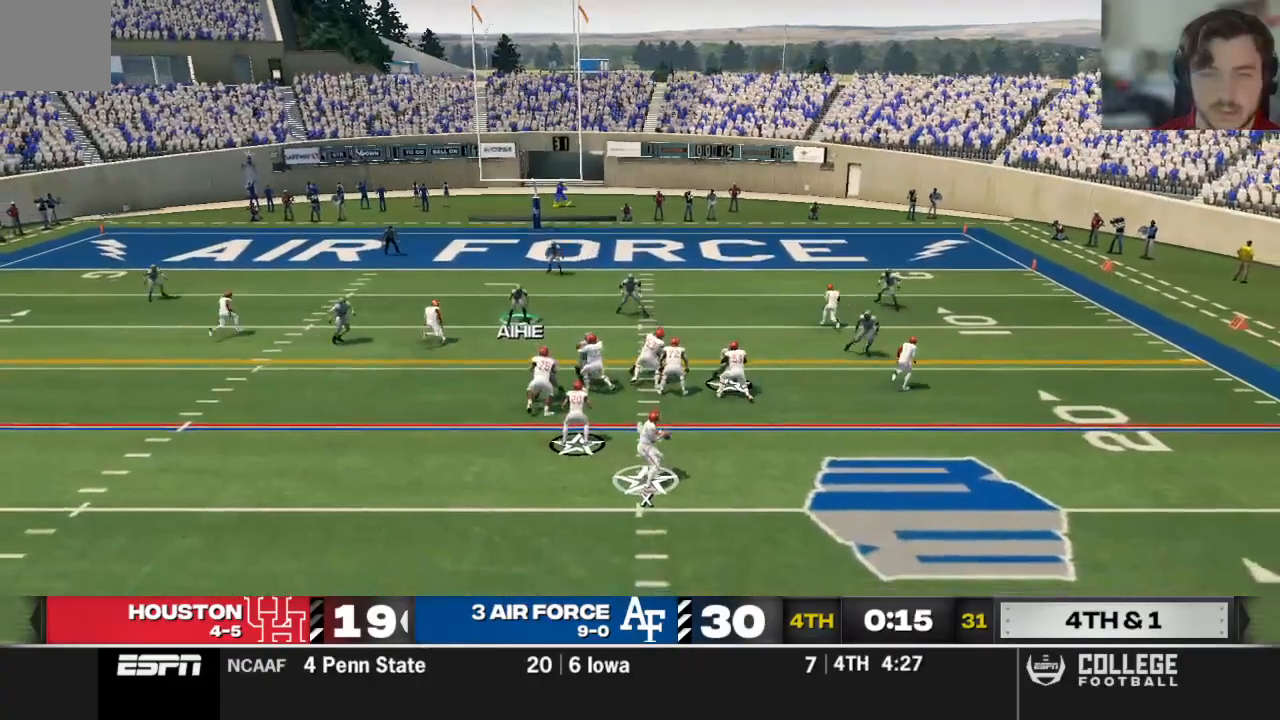
{"dt_ms": 500, "buttons": [], "left_stick": "right", "right_stick": "center", "events": [[271, "left_stick", "right"]]}
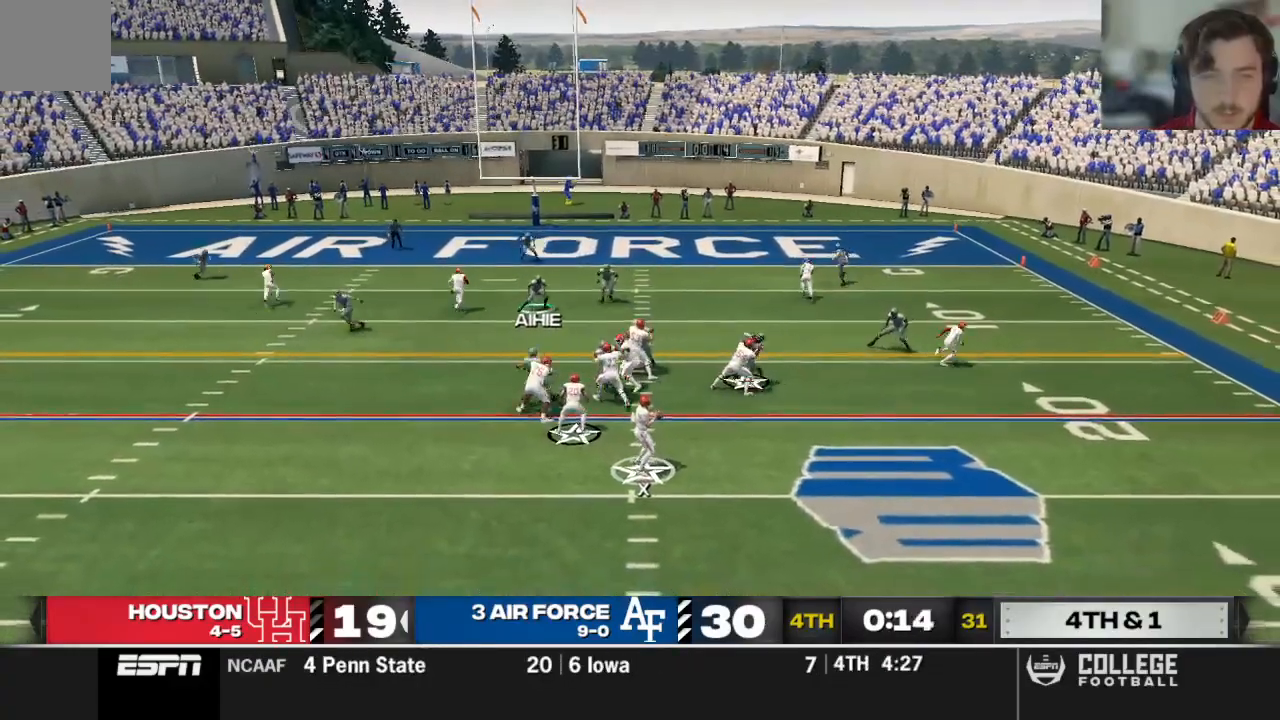
{"dt_ms": 500, "buttons": [], "left_stick": "down", "right_stick": "center", "events": [[104, "left_stick", "center"], [312, "left_stick", "down"]]}
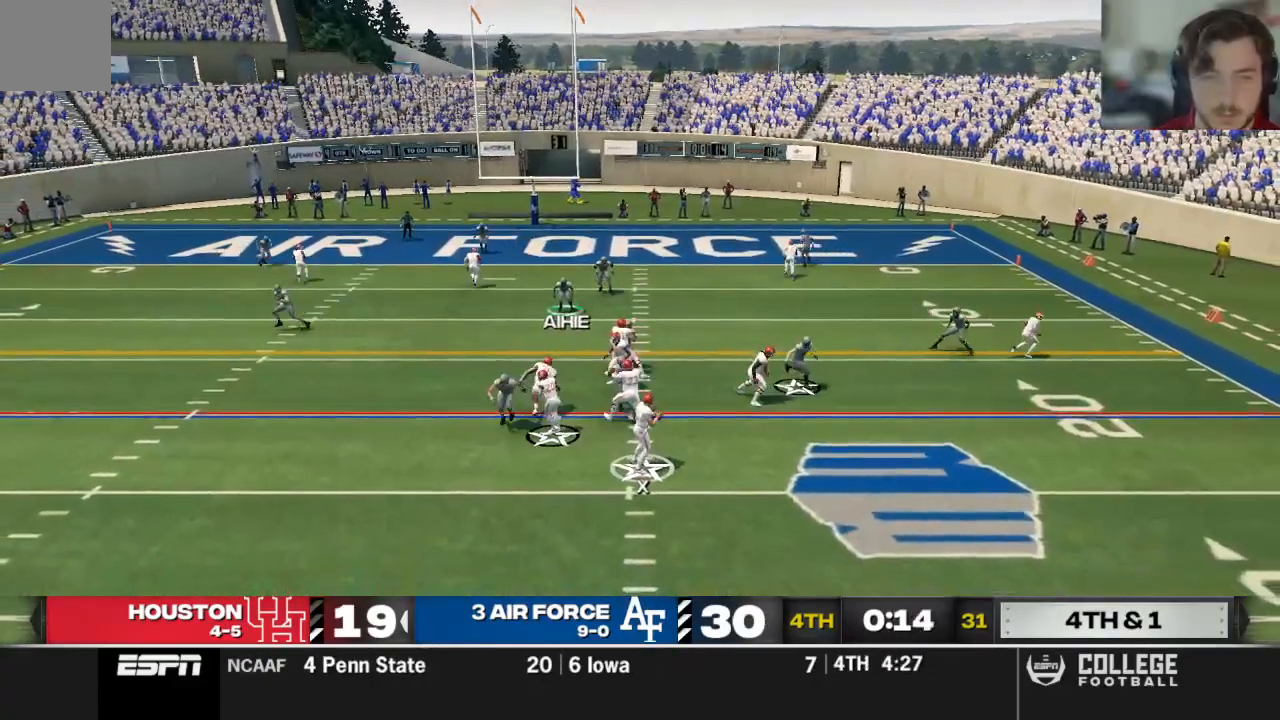
{"dt_ms": 500, "buttons": ["R2"], "left_stick": "down-right", "right_stick": "center", "events": [[146, "left_stick", "center"], [354, "left_stick", "down-right"], [417, "R2", "down"]]}
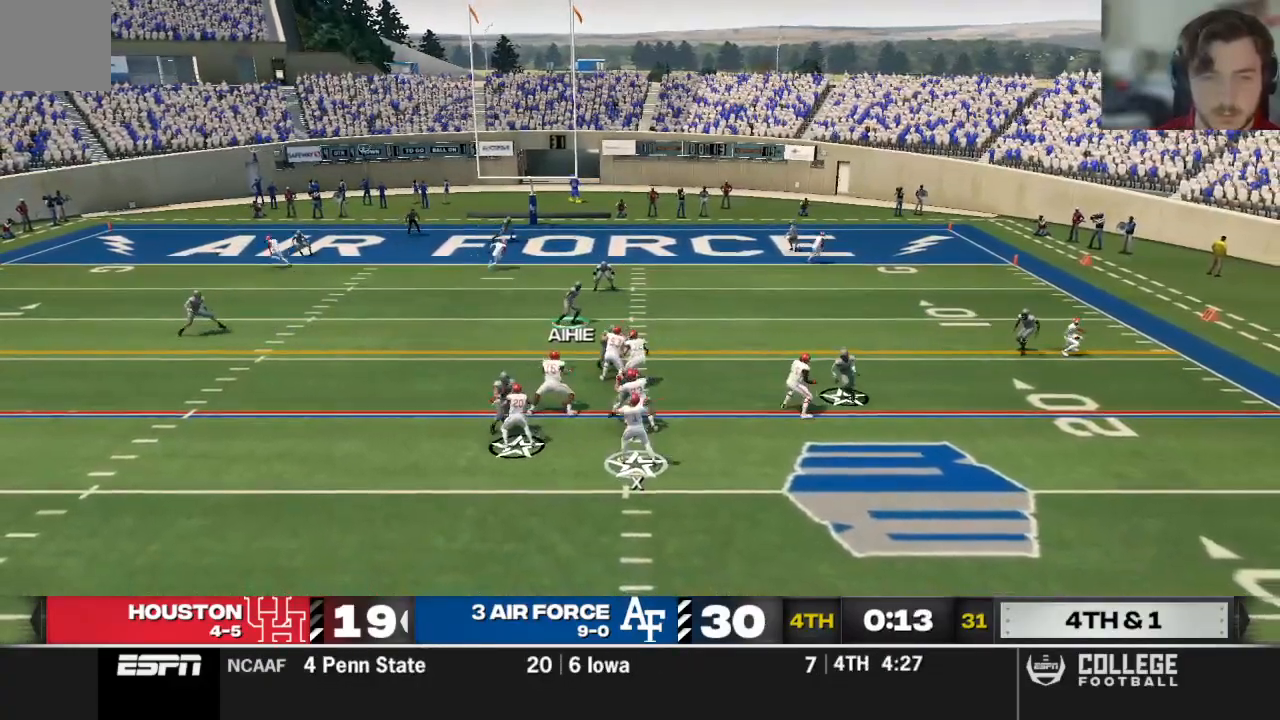
{"dt_ms": 500, "buttons": [], "left_stick": "center", "right_stick": "center"}
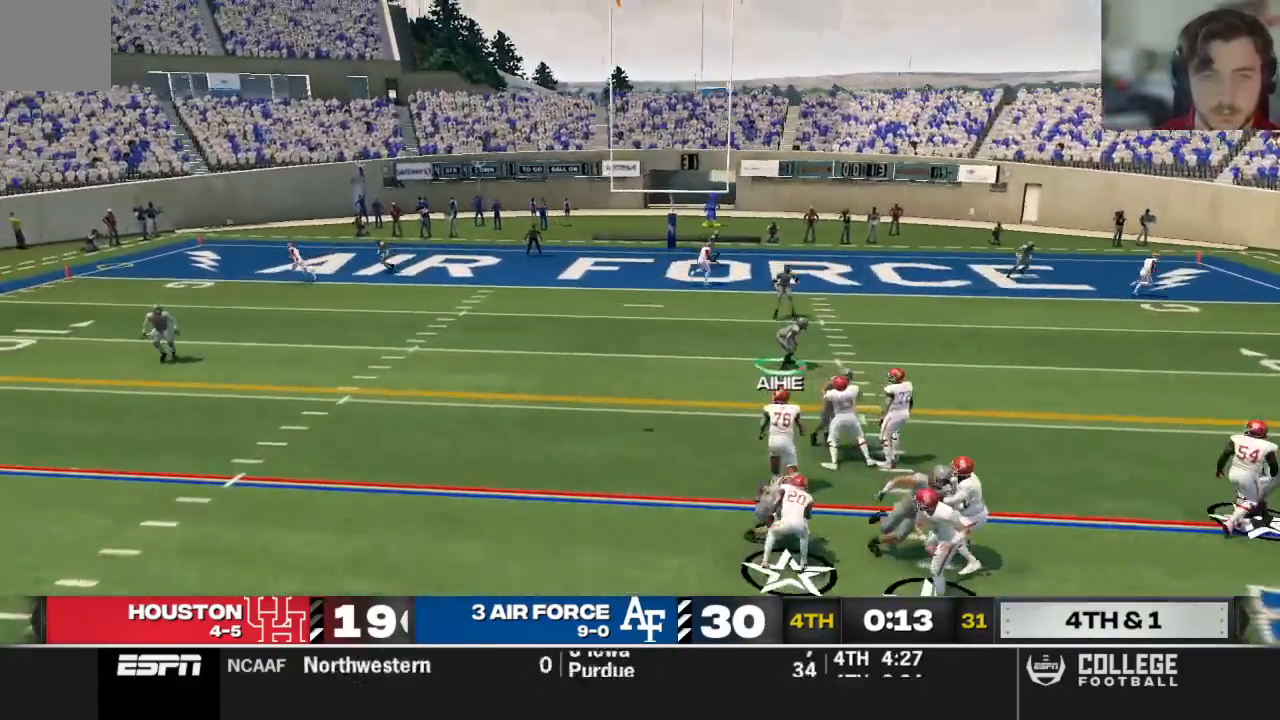
{"dt_ms": 500, "buttons": ["R2", "L3"], "left_stick": "left", "right_stick": "center", "events": [[125, "B", "down"], [167, "left_stick", "down"], [188, "R2", "down"], [229, "B", "up"], [250, "L3", "down"], [250, "left_stick", "left"]]}
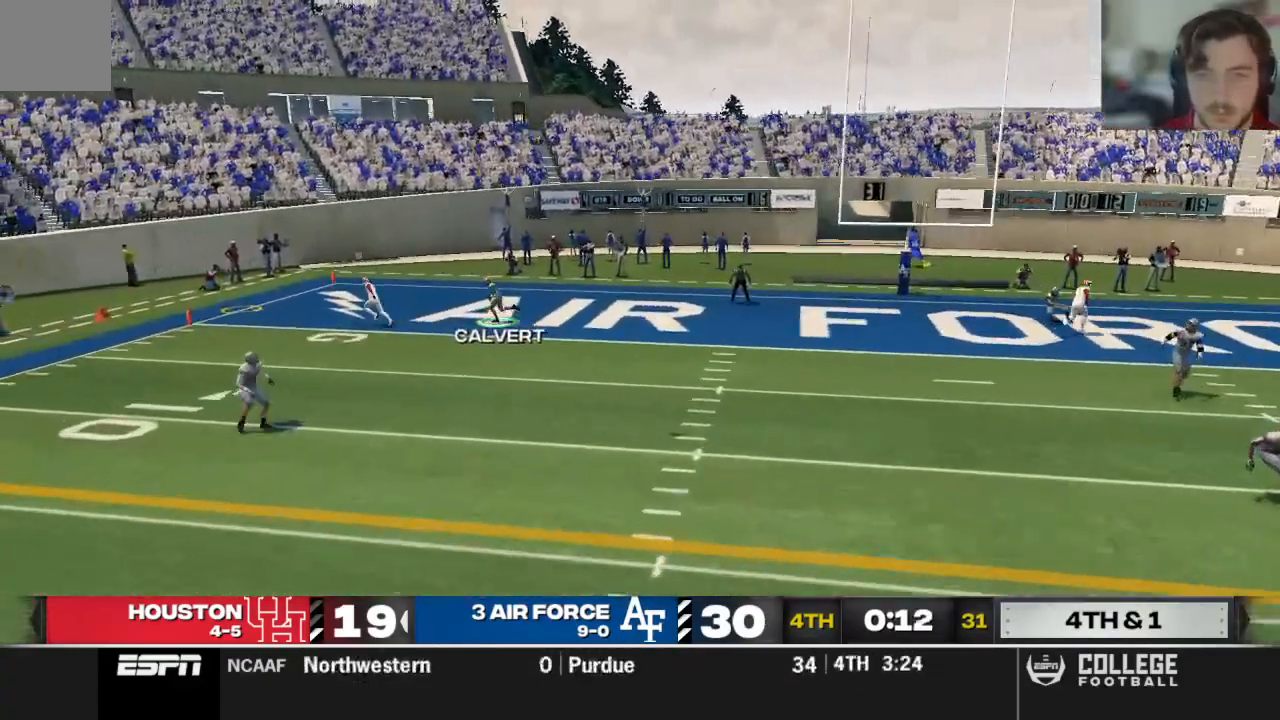
{"dt_ms": 500, "buttons": ["Y", "R2"], "left_stick": "left", "right_stick": "center", "events": [[83, "L3", "up"], [458, "Y", "down"]]}
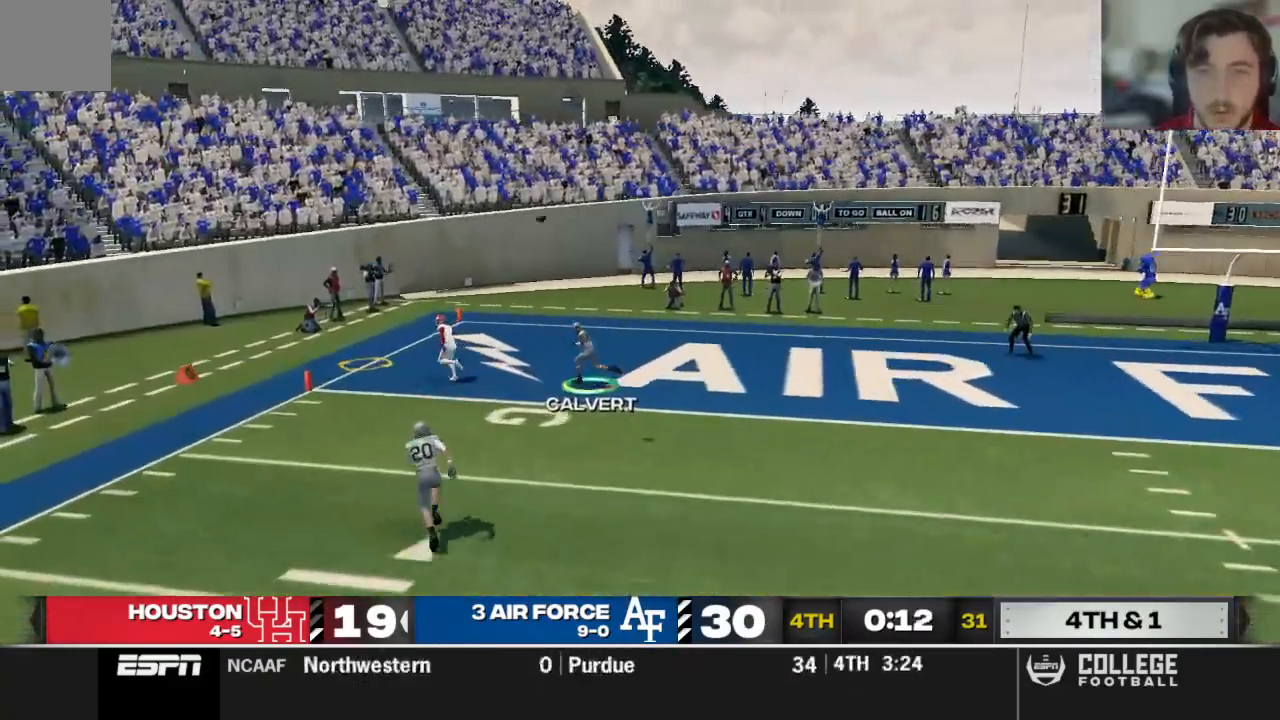
{"dt_ms": 500, "buttons": ["Y", "R2"], "left_stick": "left", "right_stick": "center", "events": []}
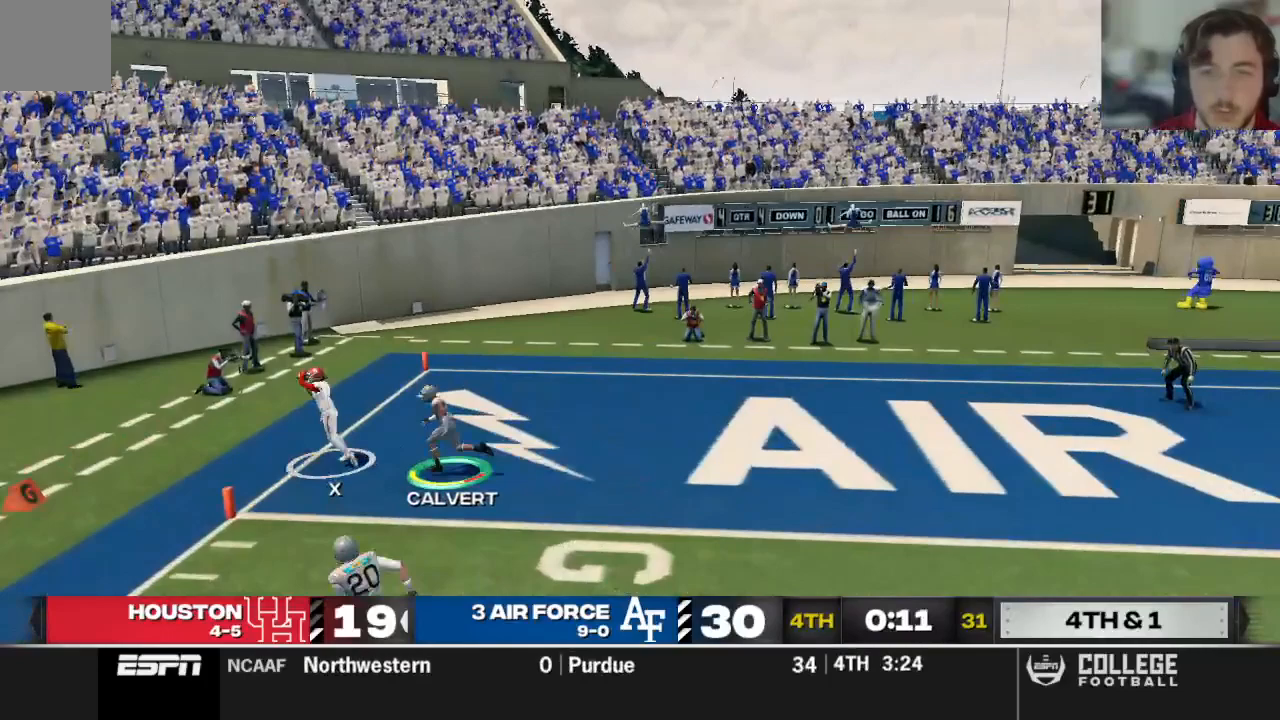
{"dt_ms": 500, "buttons": [], "left_stick": "left", "right_stick": "center", "events": [[354, "Y", "up"], [438, "R2", "up"]]}
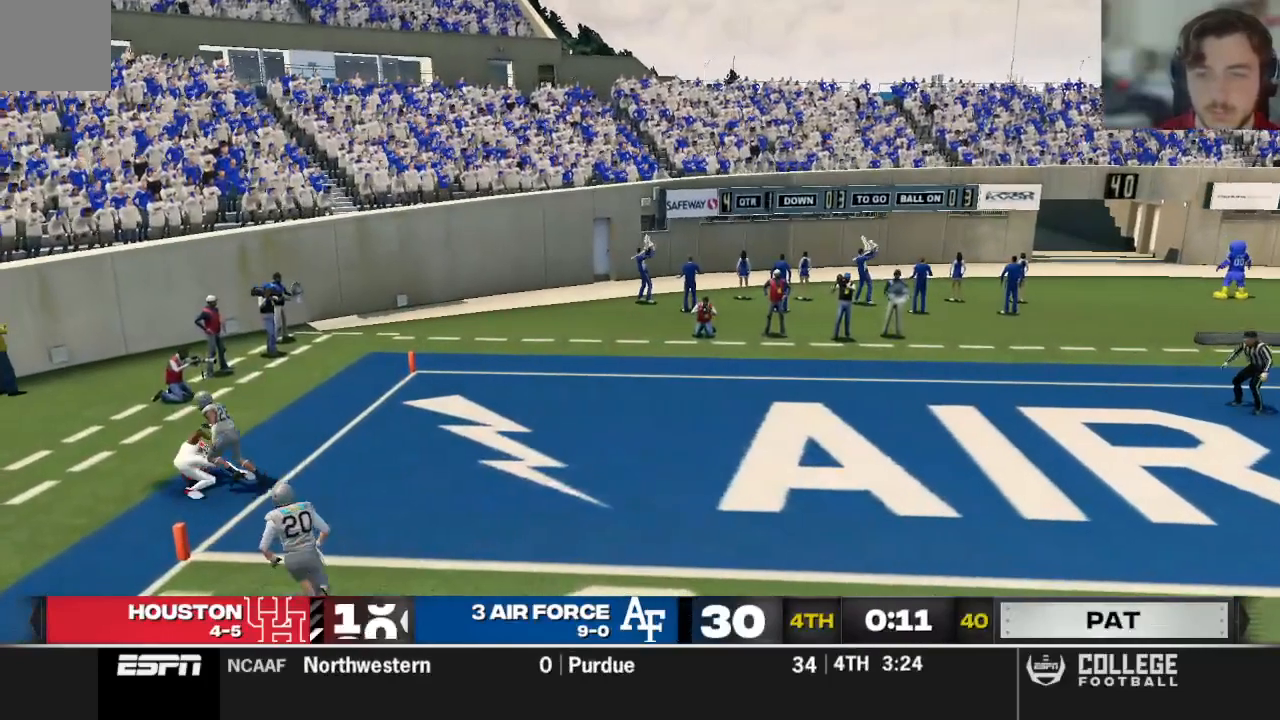
{"dt_ms": 500, "buttons": [], "left_stick": "left", "right_stick": "center", "events": []}